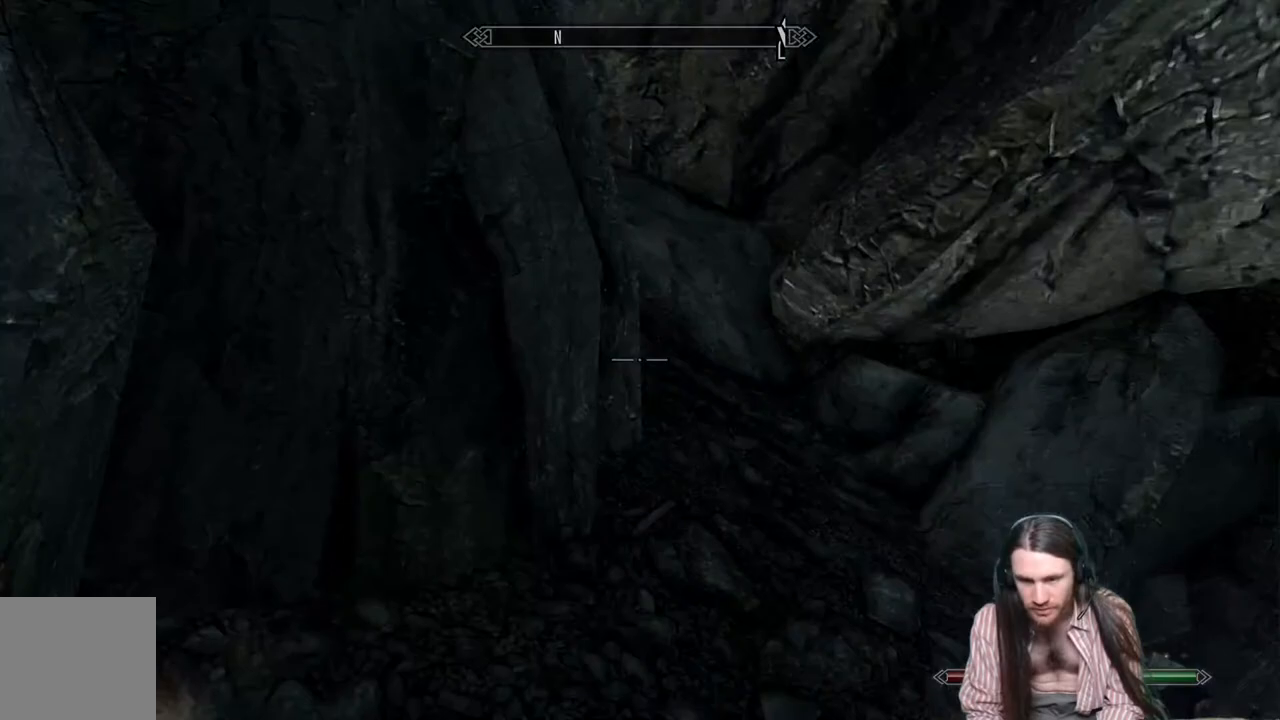
Gameplay with a controller (Xbox layout); each line is a JSON object with the inputs held at the frame after it. "events" lists button and stick changes between this image and that frame as [ms after this image, input, new state], when the widget could be followed in between. Not read: R3.
{"buttons": [], "left_stick": "left", "right_stick": "right", "events": [[217, "left_stick", "up-left"], [467, "left_stick", "left"]]}
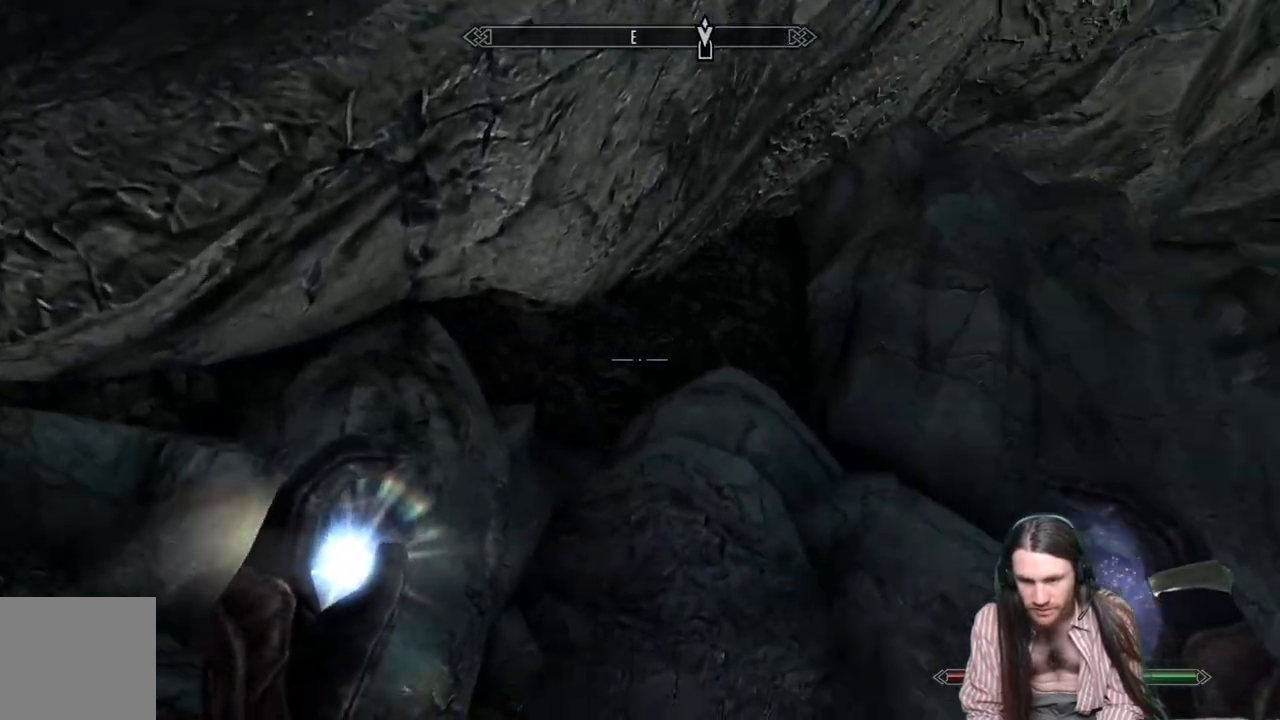
{"buttons": ["L2"], "left_stick": "center", "right_stick": "center", "events": [[200, "left_stick", "center"], [267, "L2", "down"], [433, "right_stick", "center"]]}
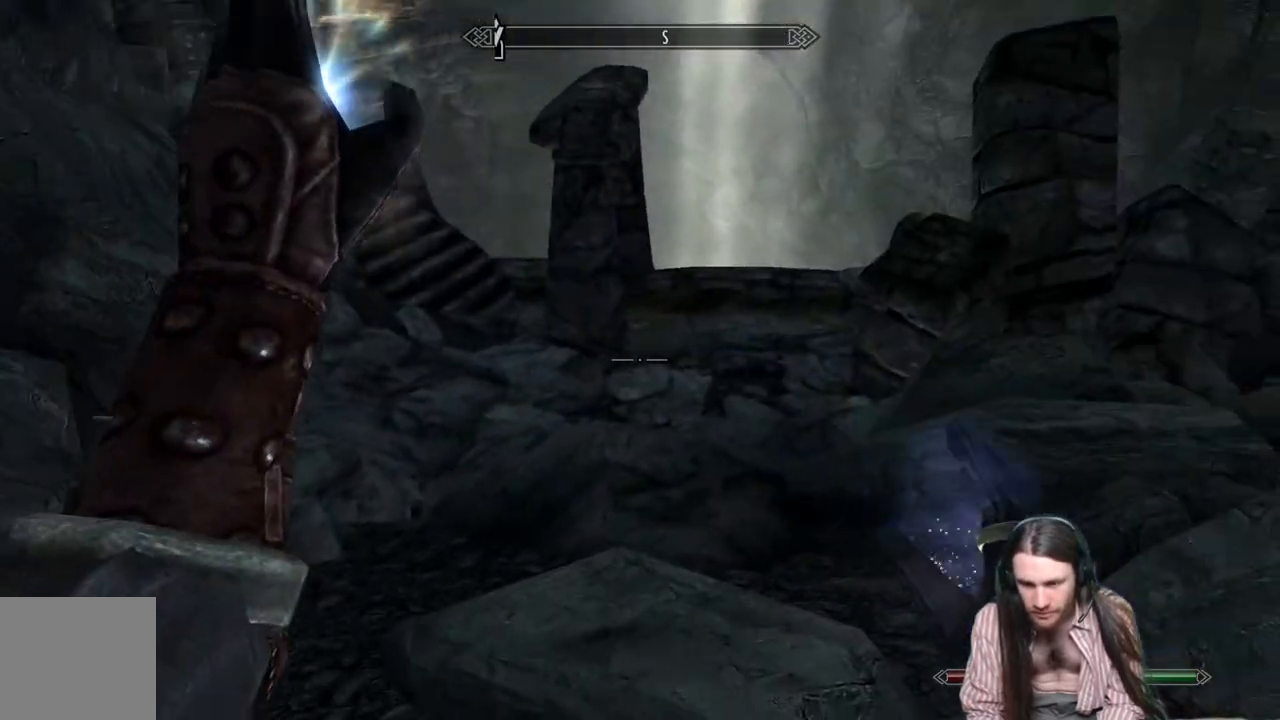
{"buttons": [], "left_stick": "up", "right_stick": "center", "events": [[83, "left_stick", "up"], [417, "L2", "up"]]}
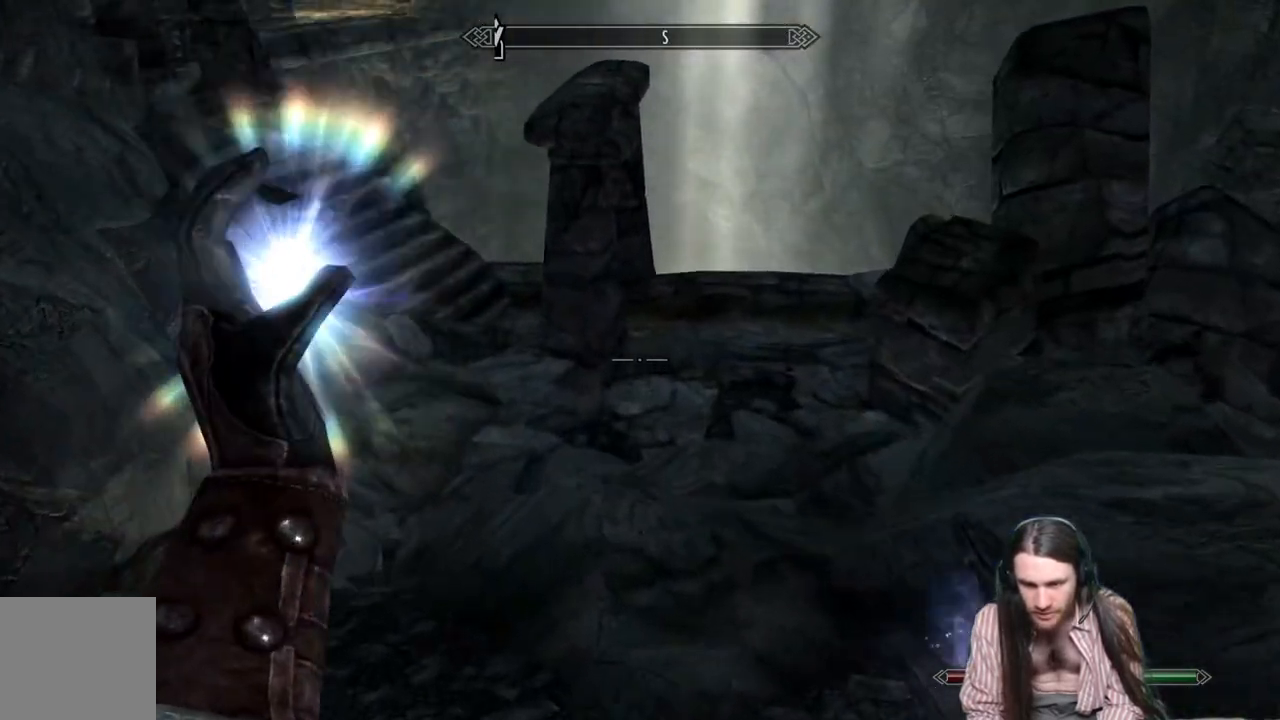
{"buttons": [], "left_stick": "up", "right_stick": "left", "events": [[283, "right_stick", "left"]]}
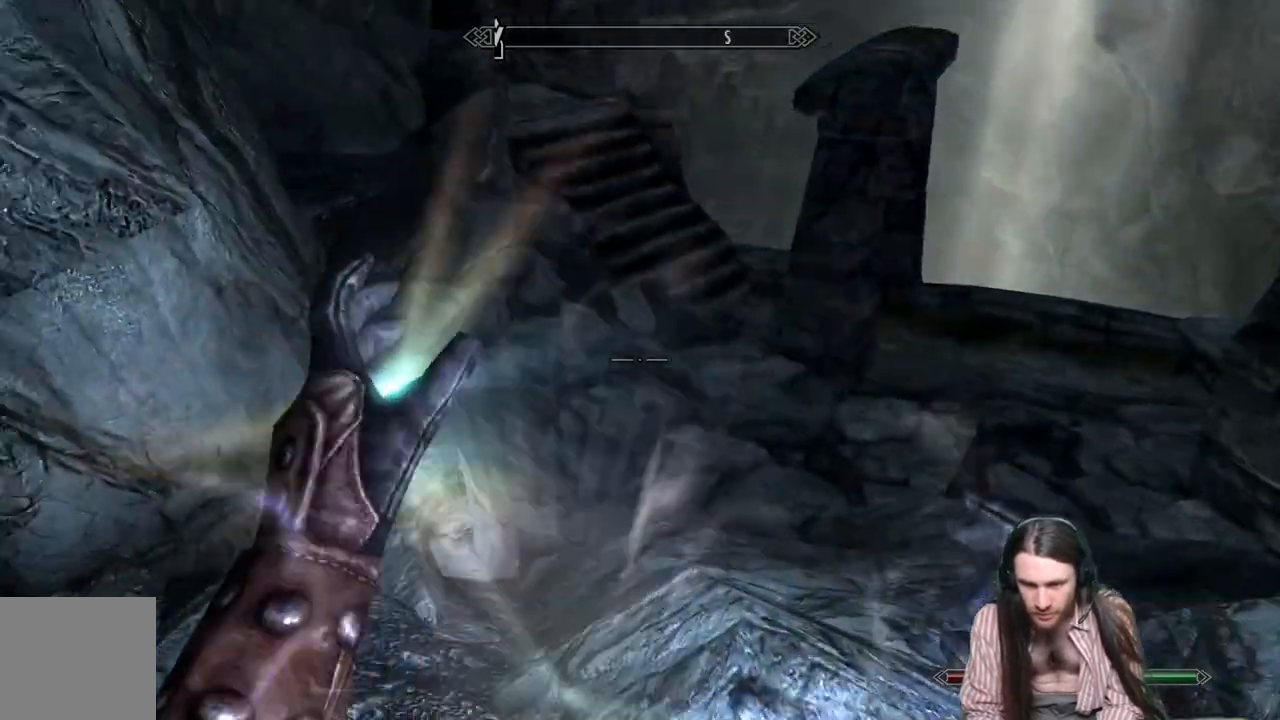
{"buttons": [], "left_stick": "up", "right_stick": "center", "events": [[133, "right_stick", "center"]]}
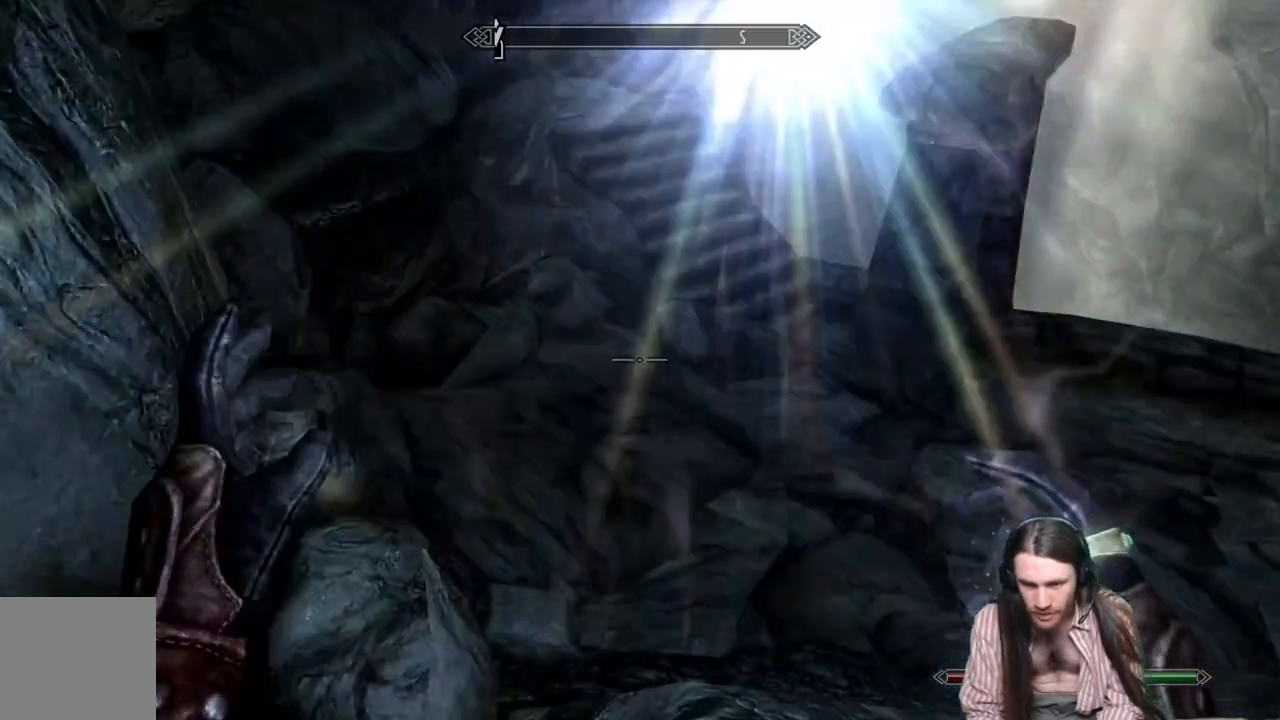
{"buttons": [], "left_stick": "up", "right_stick": "center", "events": []}
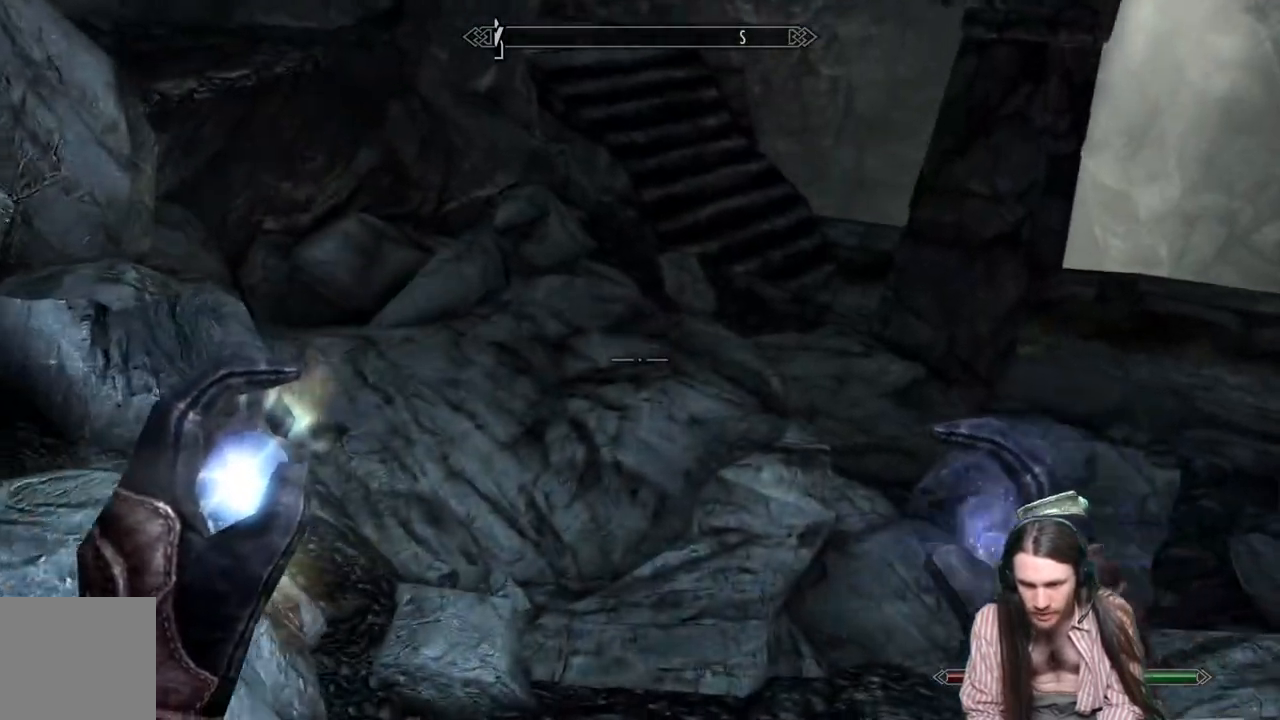
{"buttons": [], "left_stick": "up", "right_stick": "center", "events": [[17, "A", "down"], [233, "A", "up"]]}
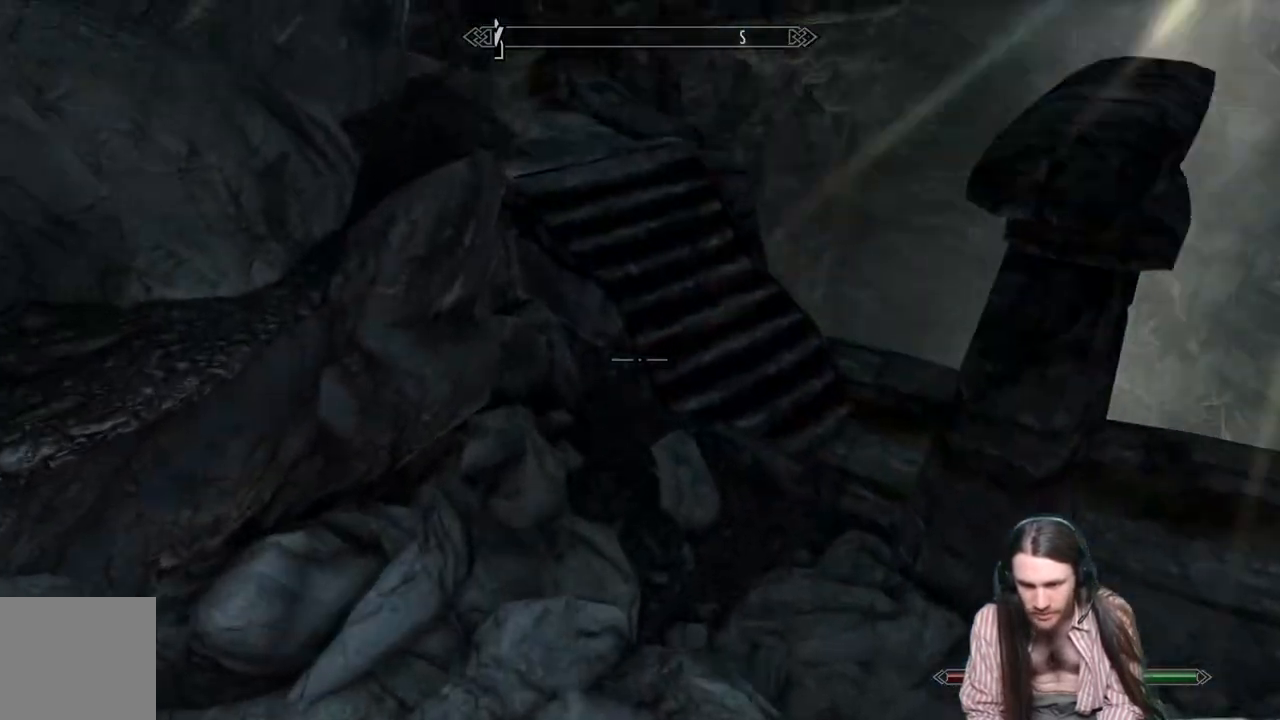
{"buttons": [], "left_stick": "up", "right_stick": "right", "events": [[167, "right_stick", "up"], [417, "right_stick", "right"]]}
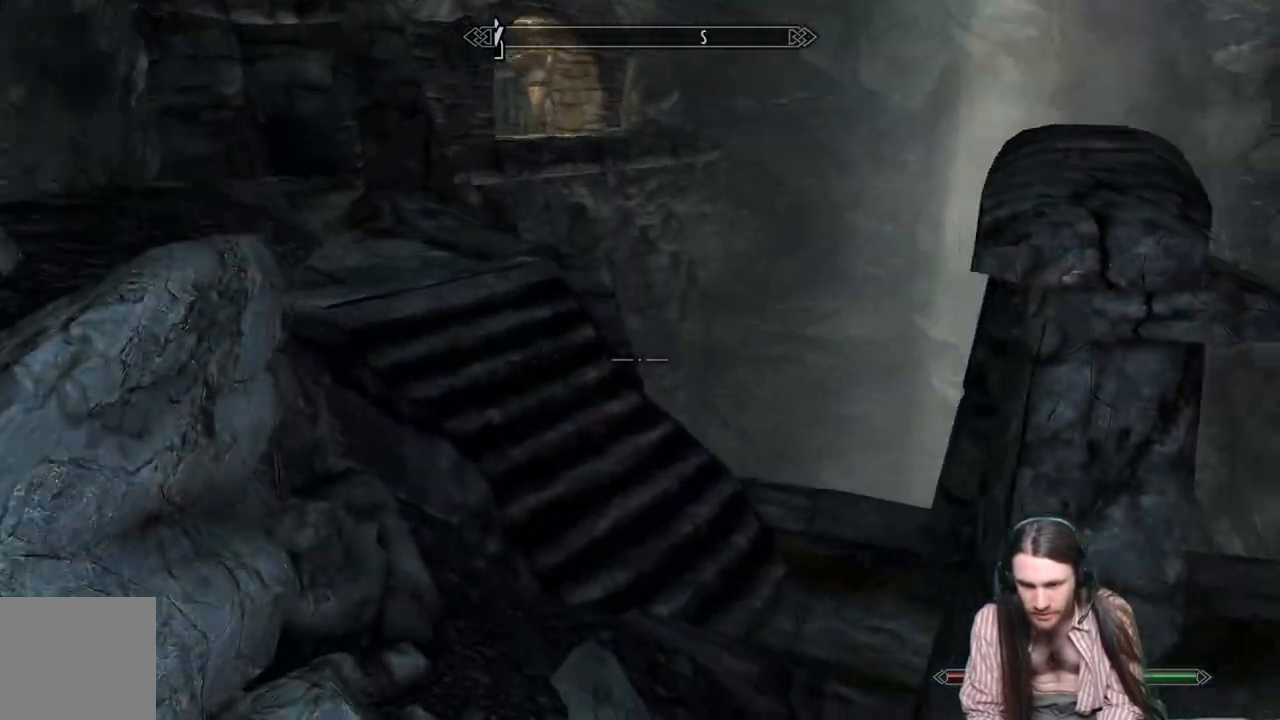
{"buttons": [], "left_stick": "up", "right_stick": "center", "events": [[100, "right_stick", "center"], [317, "A", "down"], [500, "A", "up"]]}
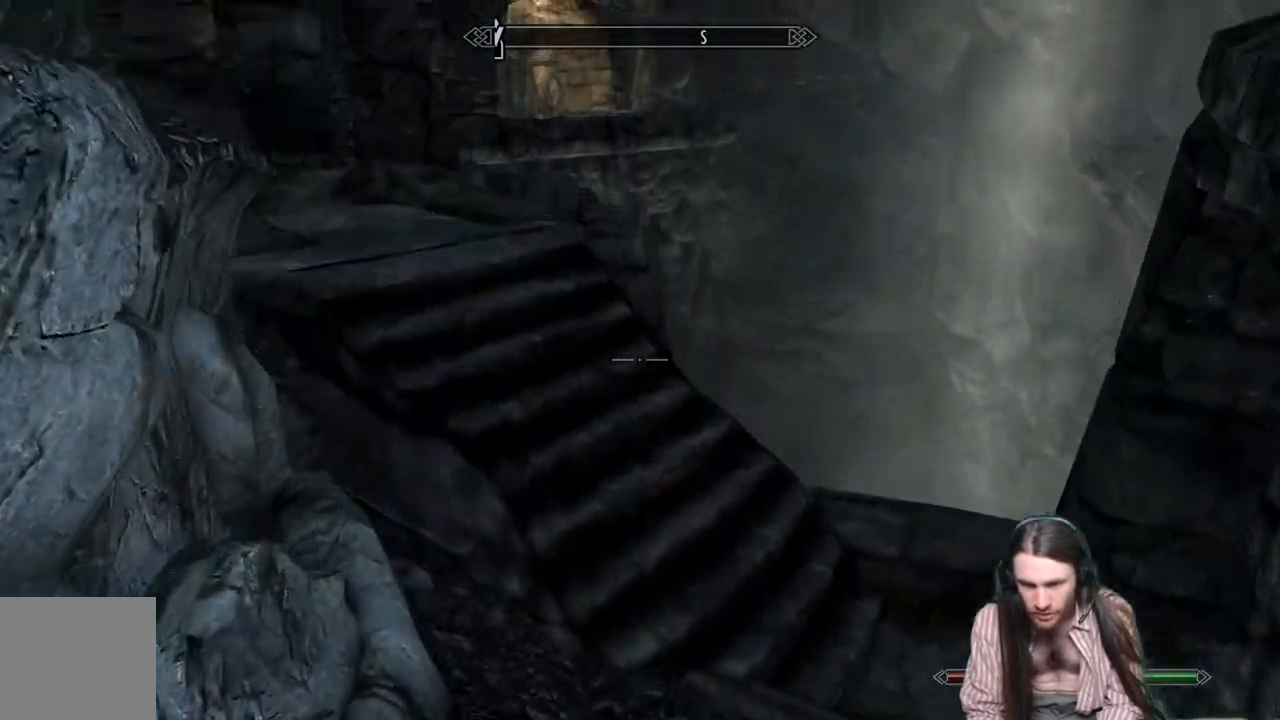
{"buttons": [], "left_stick": "up-right", "right_stick": "up-left", "events": [[333, "right_stick", "up-left"], [400, "left_stick", "up-right"]]}
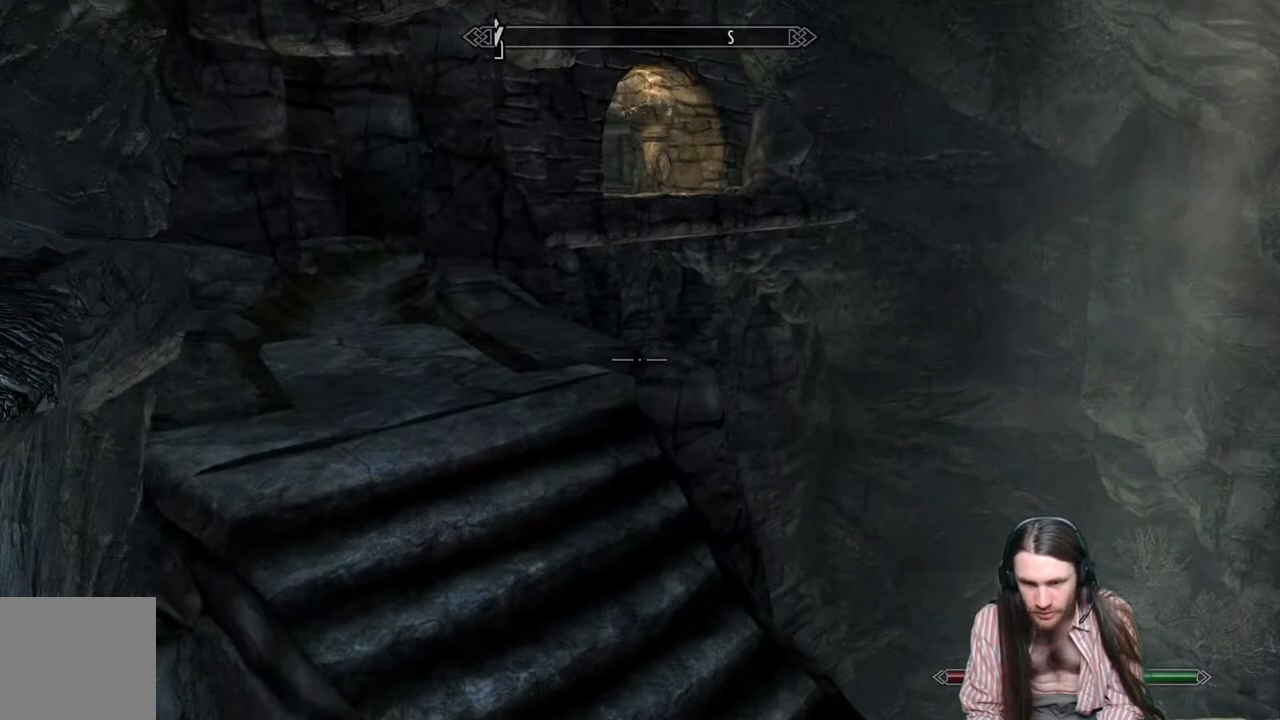
{"buttons": [], "left_stick": "up-right", "right_stick": "center", "events": [[383, "right_stick", "center"]]}
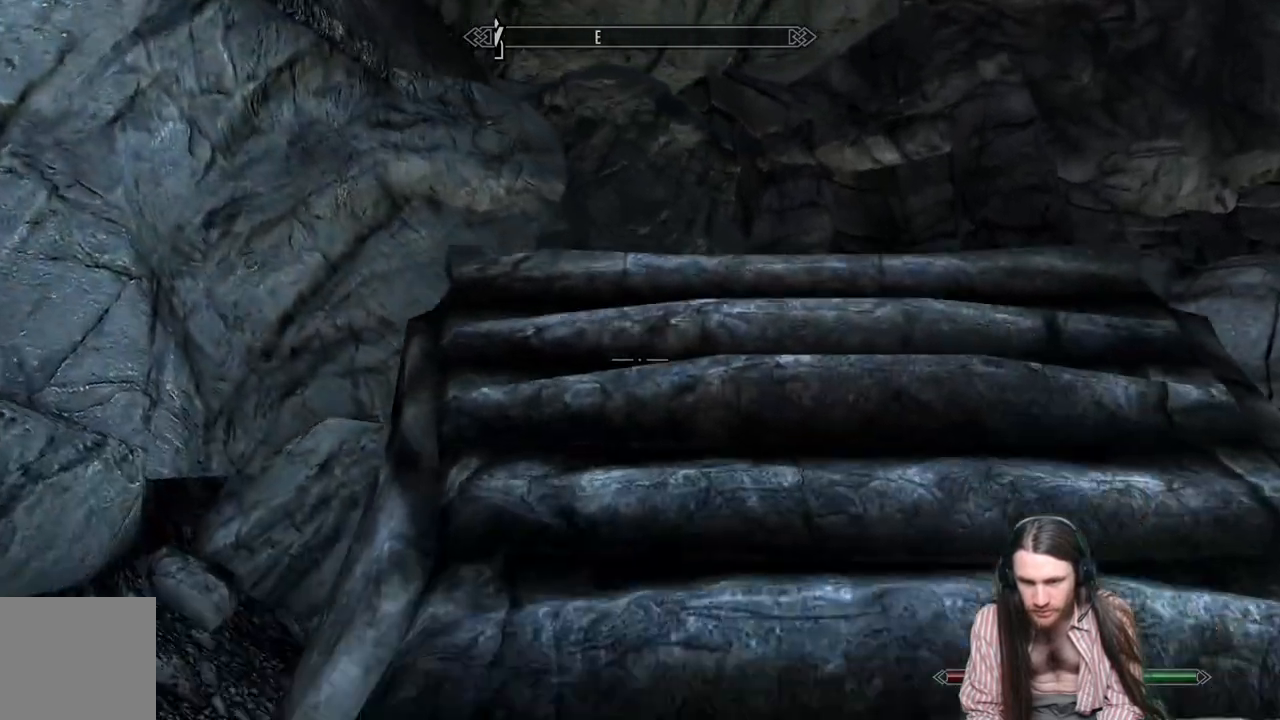
{"buttons": [], "left_stick": "up-right", "right_stick": "center", "events": []}
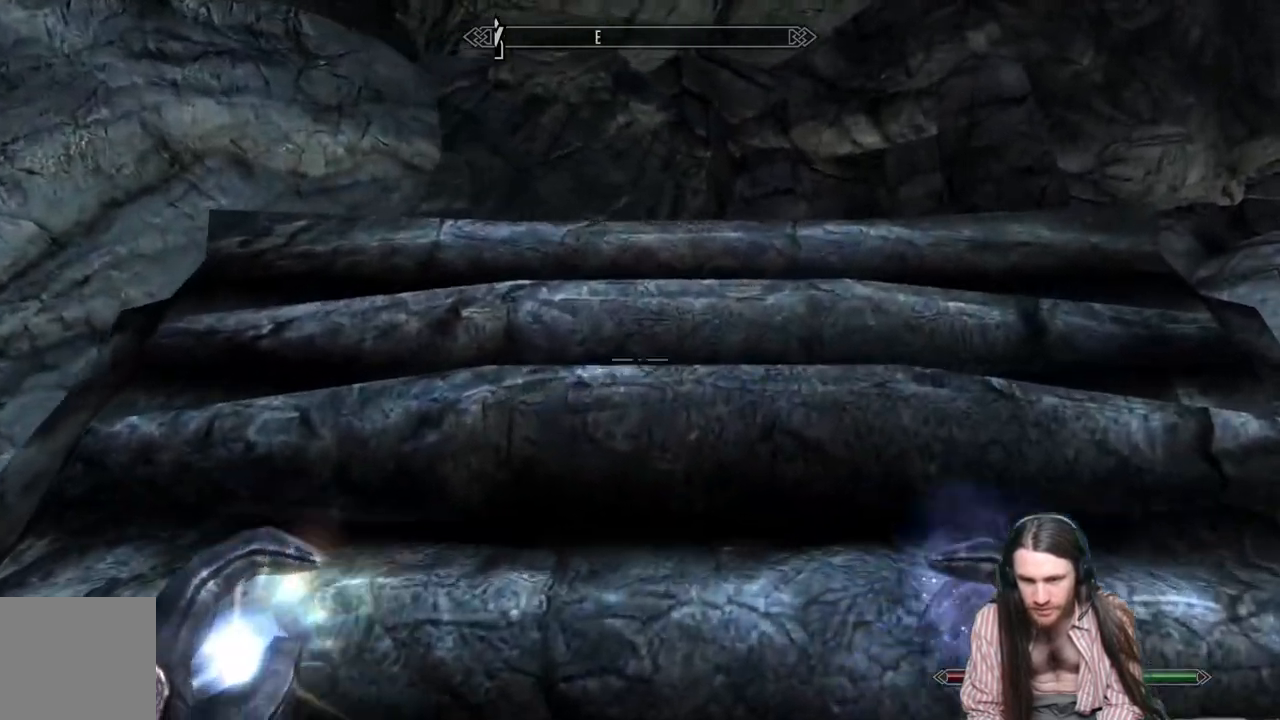
{"buttons": [], "left_stick": "up-right", "right_stick": "down", "events": [[400, "right_stick", "down"]]}
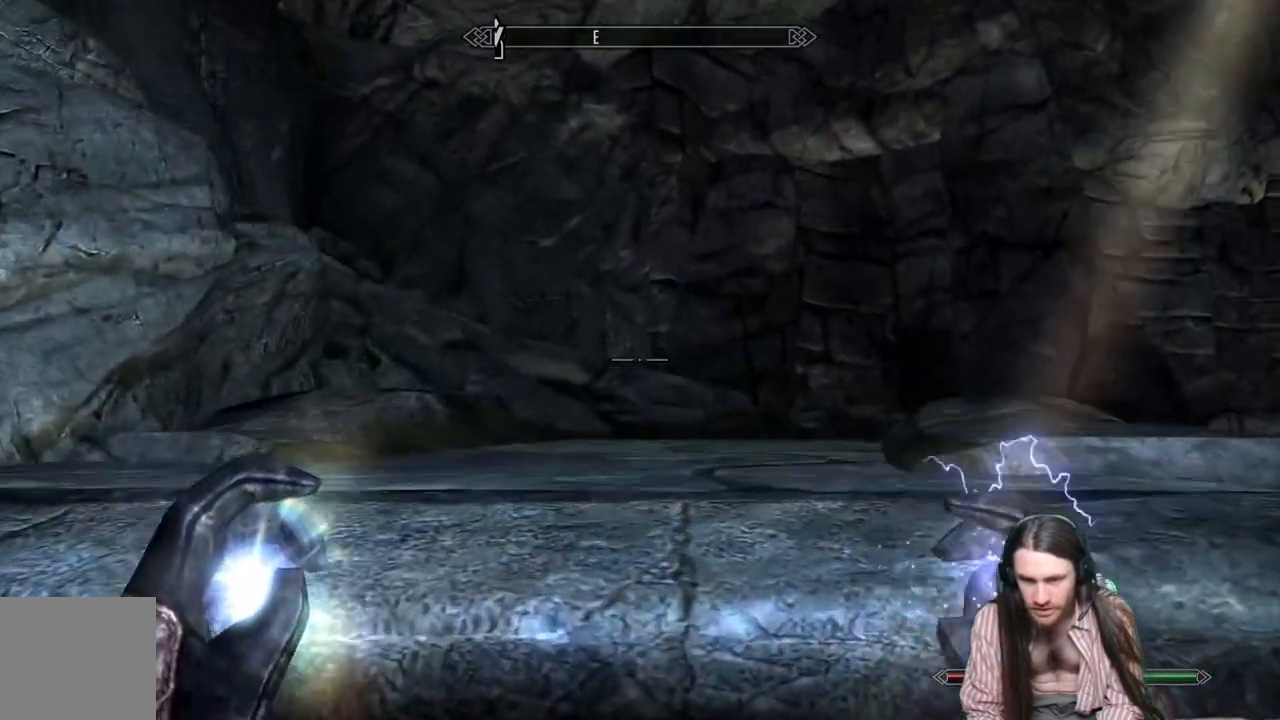
{"buttons": [], "left_stick": "up-left", "right_stick": "center", "events": [[50, "right_stick", "center"], [117, "left_stick", "up"], [233, "right_stick", "right"], [417, "left_stick", "up-left"], [433, "right_stick", "center"]]}
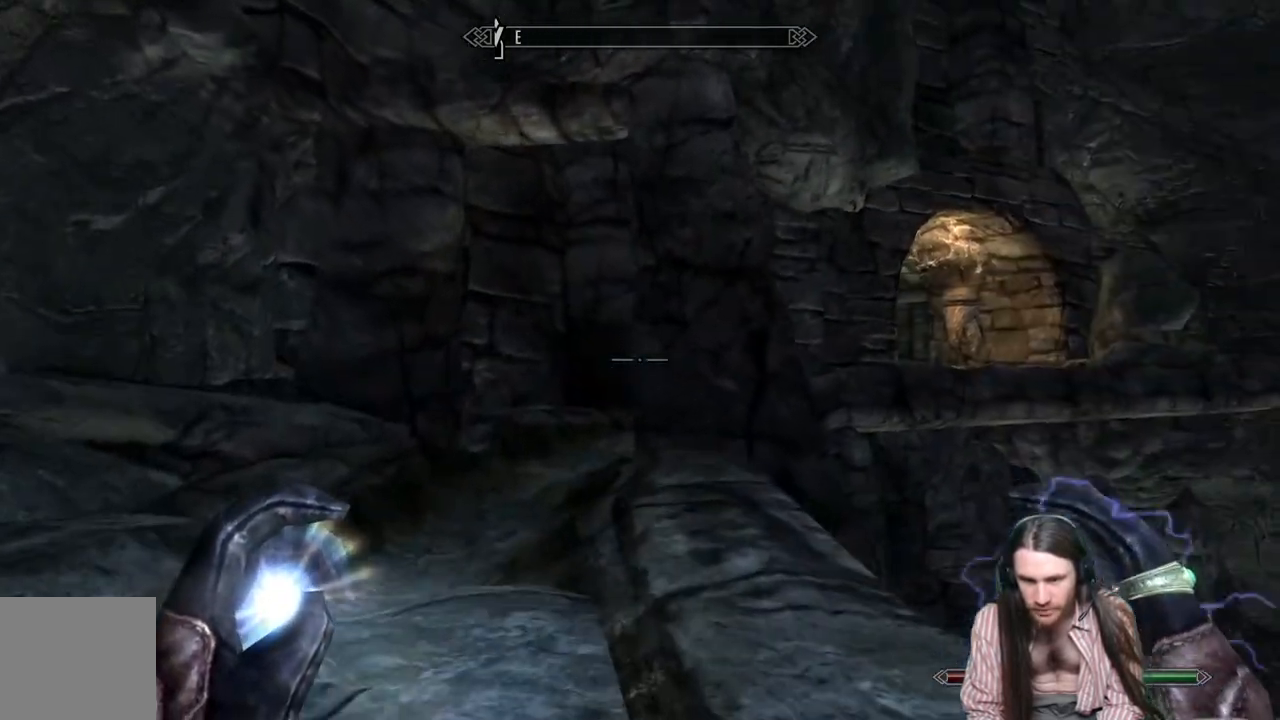
{"buttons": [], "left_stick": "up", "right_stick": "center", "events": [[417, "left_stick", "up"]]}
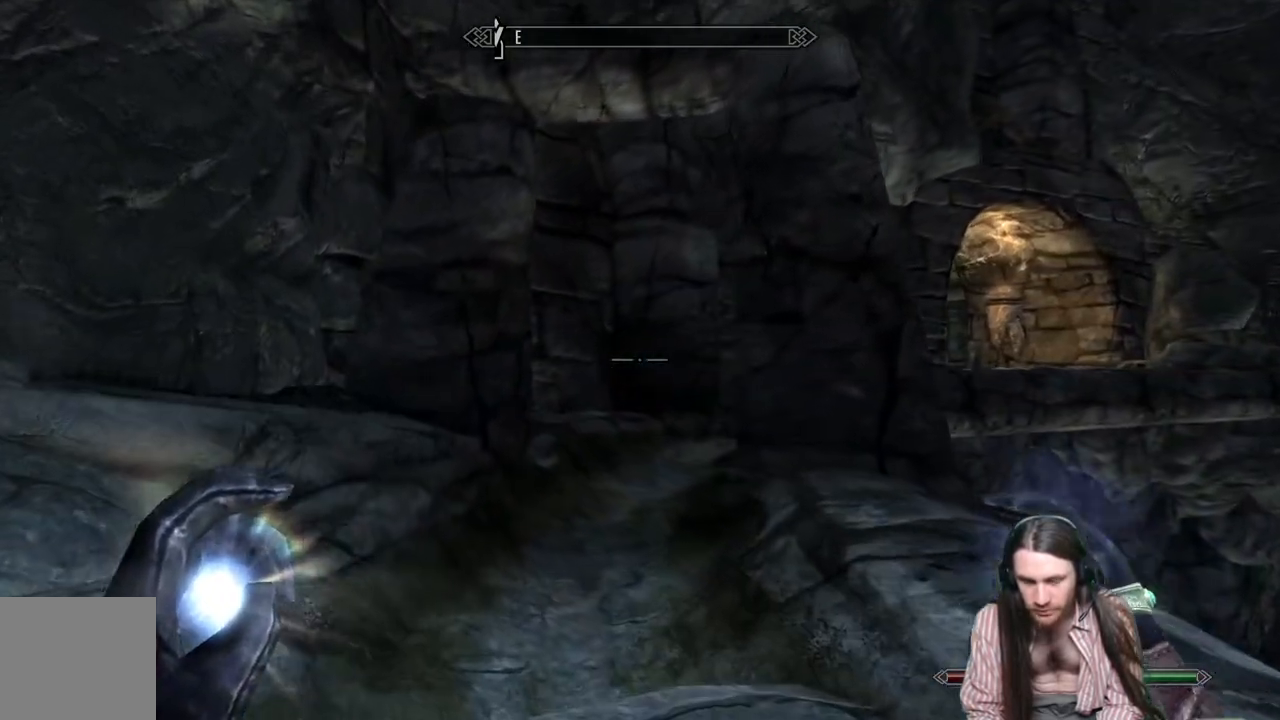
{"buttons": [], "left_stick": "center", "right_stick": "center", "events": [[100, "left_stick", "center"], [133, "START", "down"], [233, "START", "up"]]}
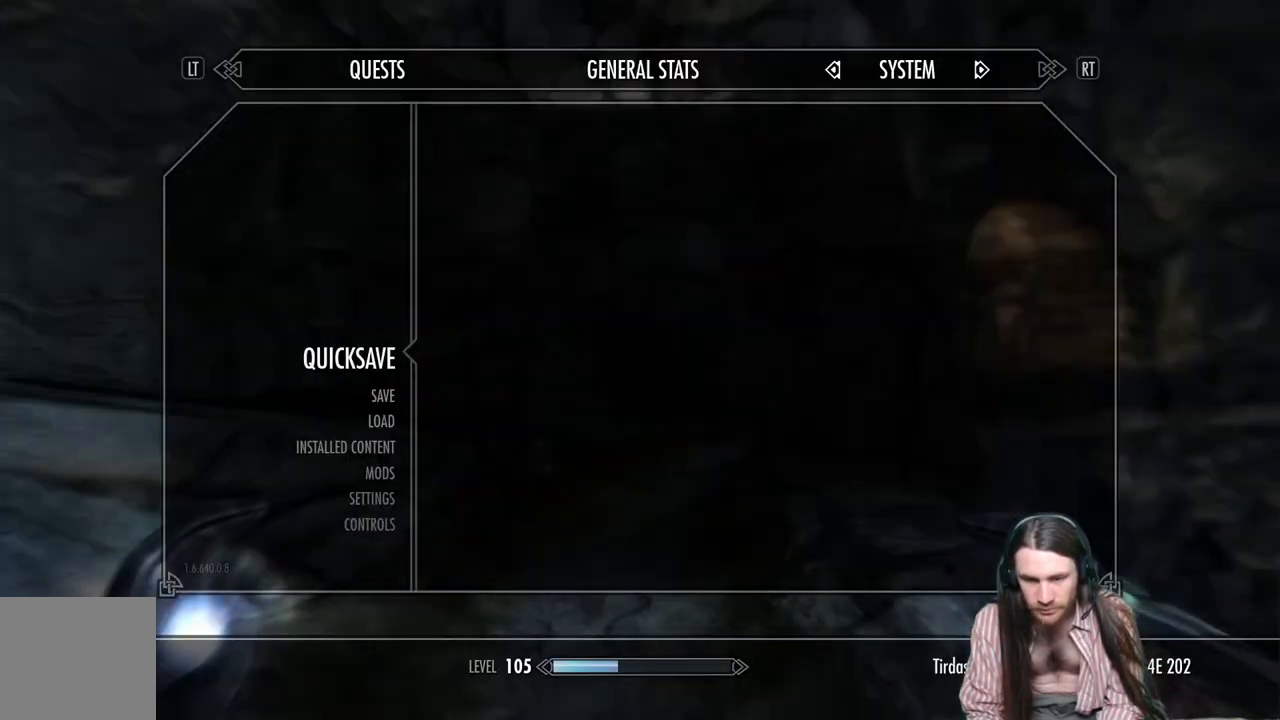
{"buttons": [], "left_stick": "up", "right_stick": "center", "events": [[200, "A", "down"], [300, "A", "up"], [333, "left_stick", "up"]]}
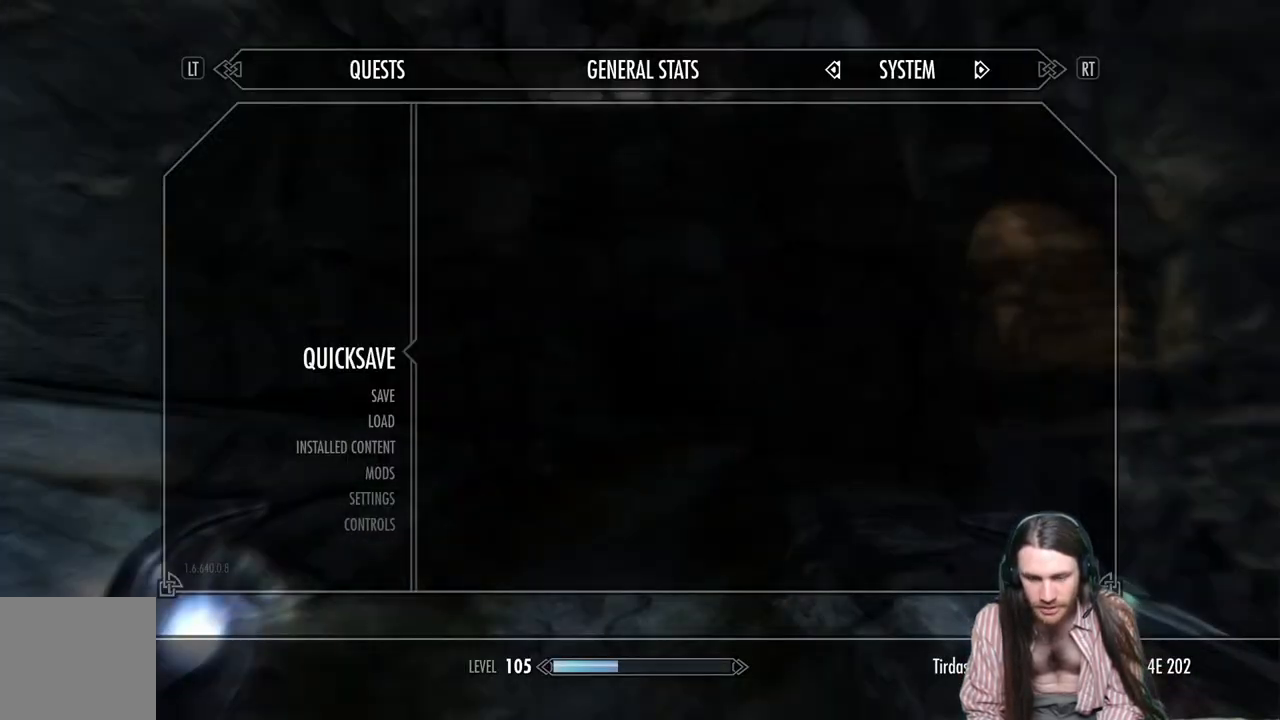
{"buttons": [], "left_stick": "up", "right_stick": "center", "events": []}
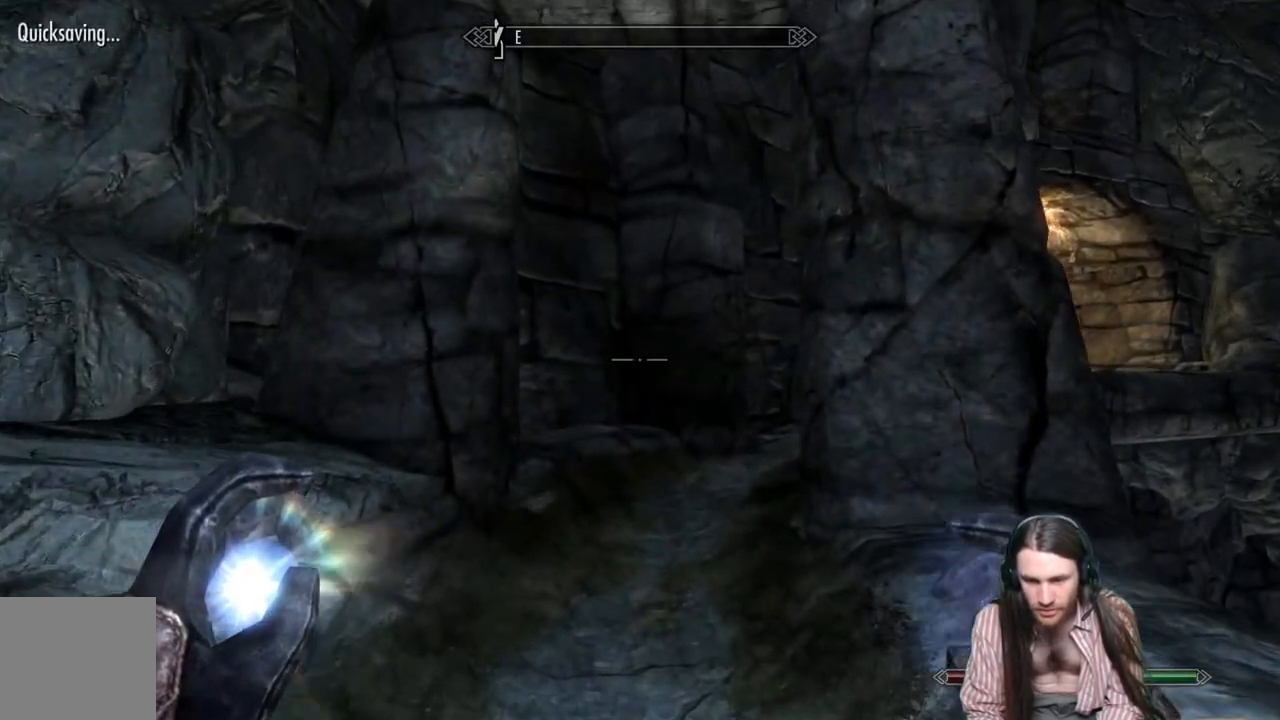
{"buttons": [], "left_stick": "up", "right_stick": "right", "events": [[500, "right_stick", "right"]]}
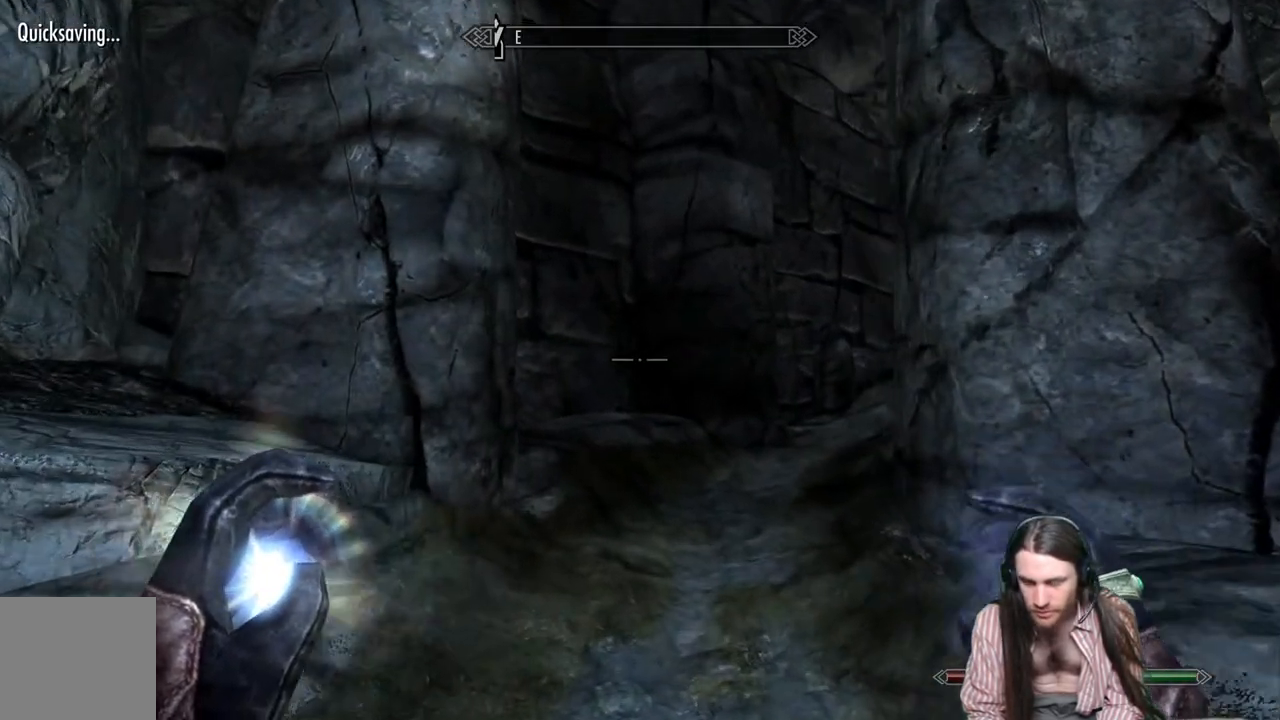
{"buttons": ["START"], "left_stick": "center", "right_stick": "center", "events": [[133, "right_stick", "center"], [450, "START", "down"], [483, "left_stick", "center"]]}
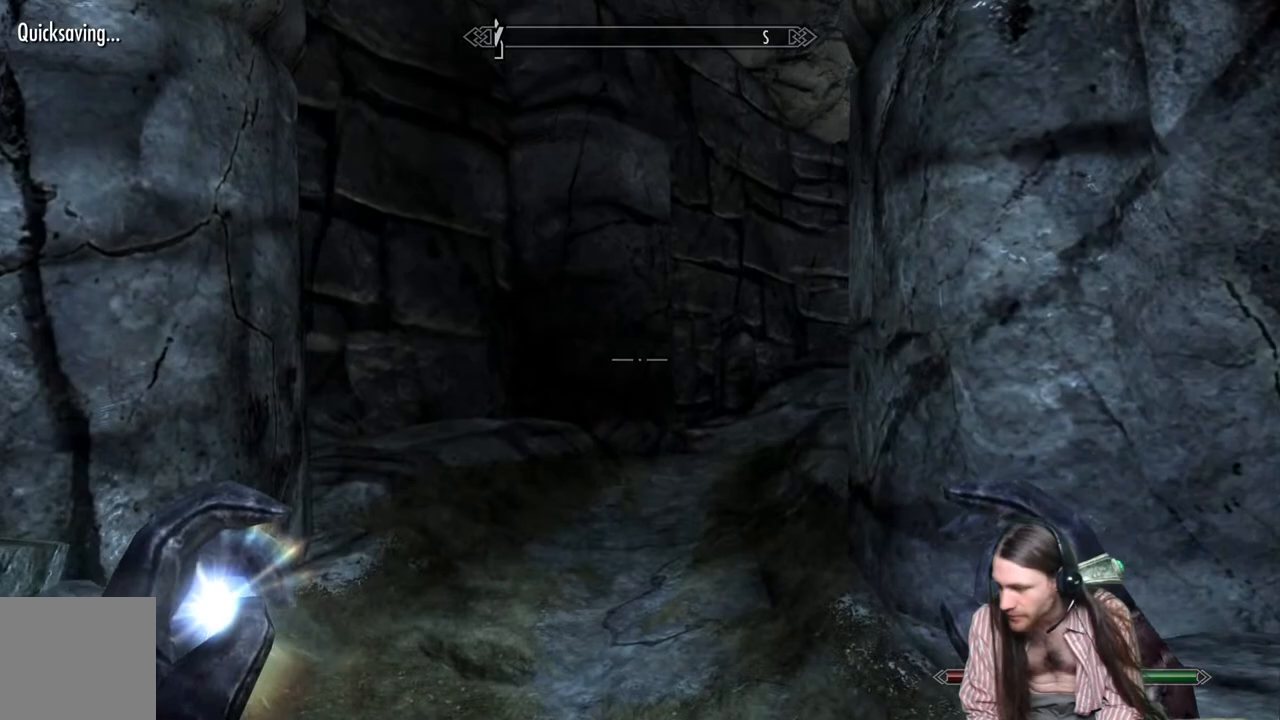
{"buttons": [], "left_stick": "center", "right_stick": "center", "events": [[83, "START", "up"]]}
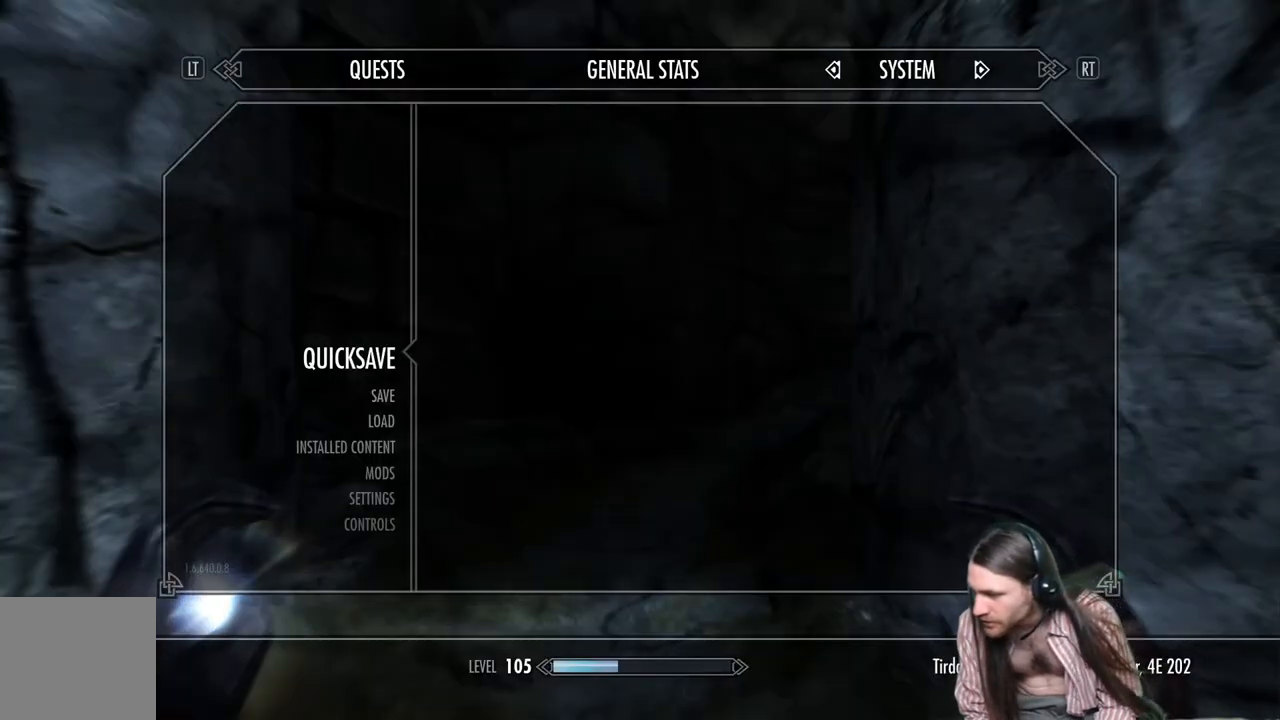
{"buttons": [], "left_stick": "center", "right_stick": "center", "events": []}
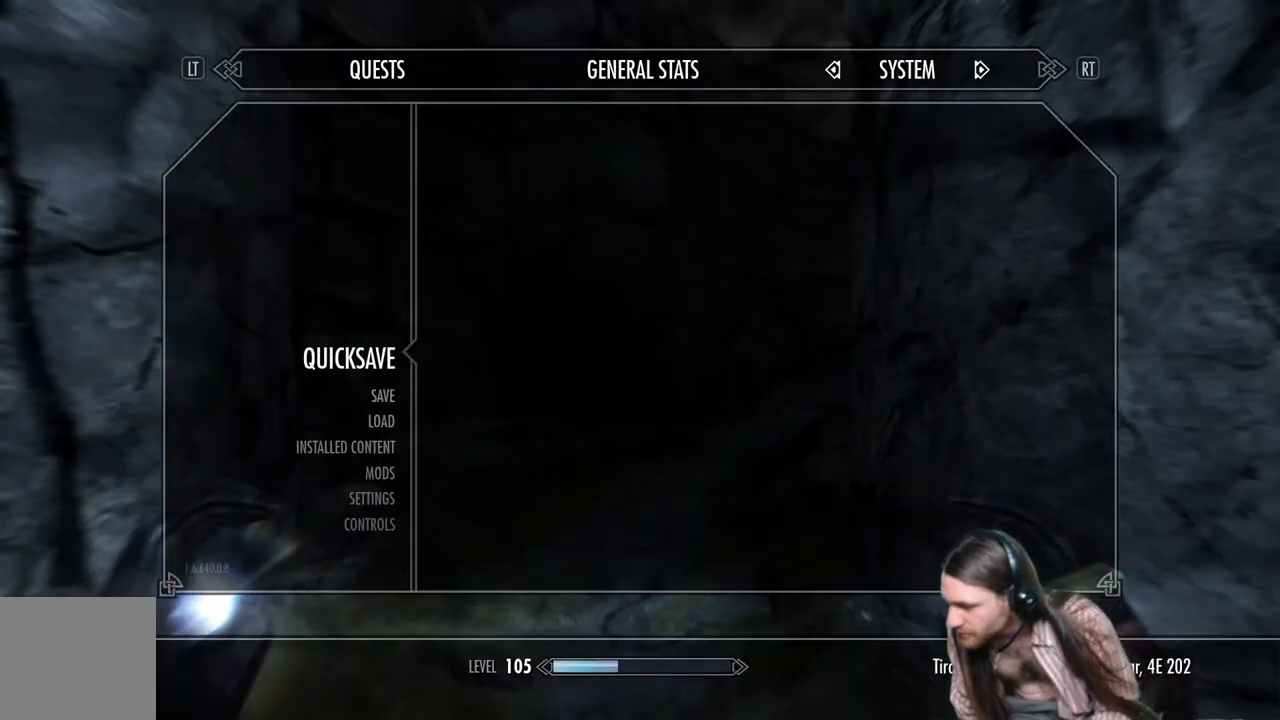
{"buttons": [], "left_stick": "center", "right_stick": "center", "events": []}
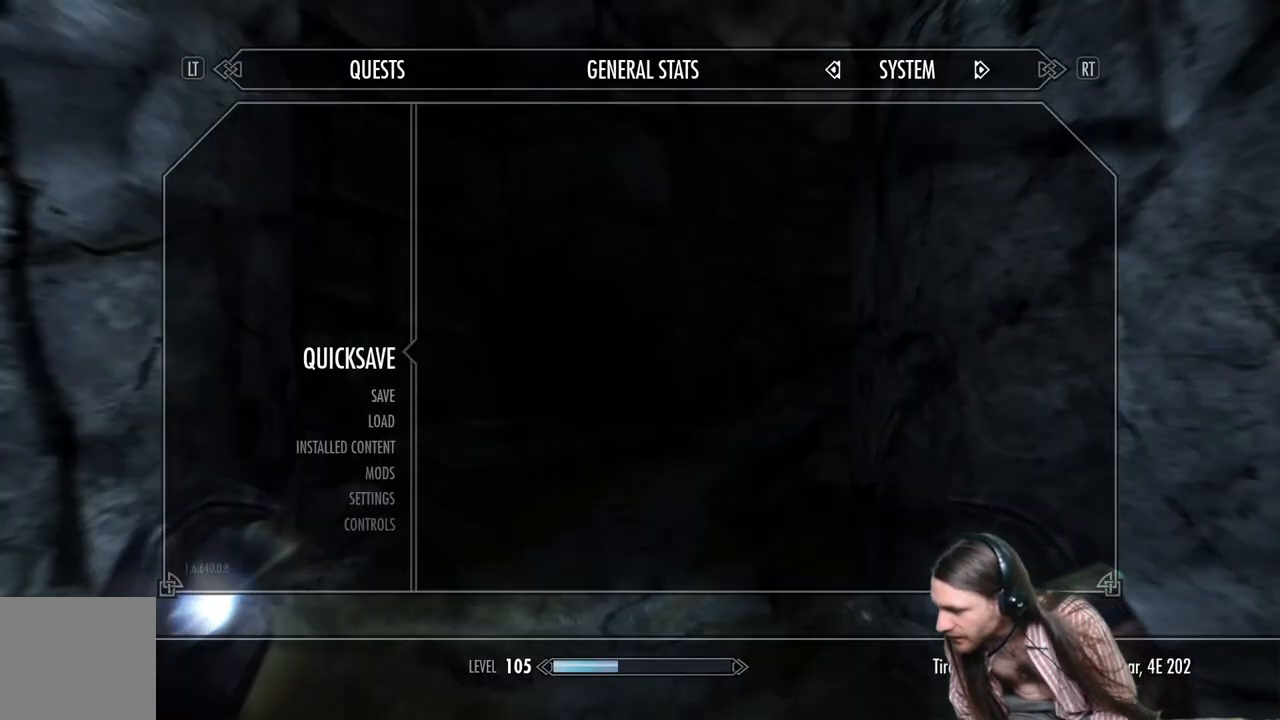
{"buttons": [], "left_stick": "center", "right_stick": "center", "events": []}
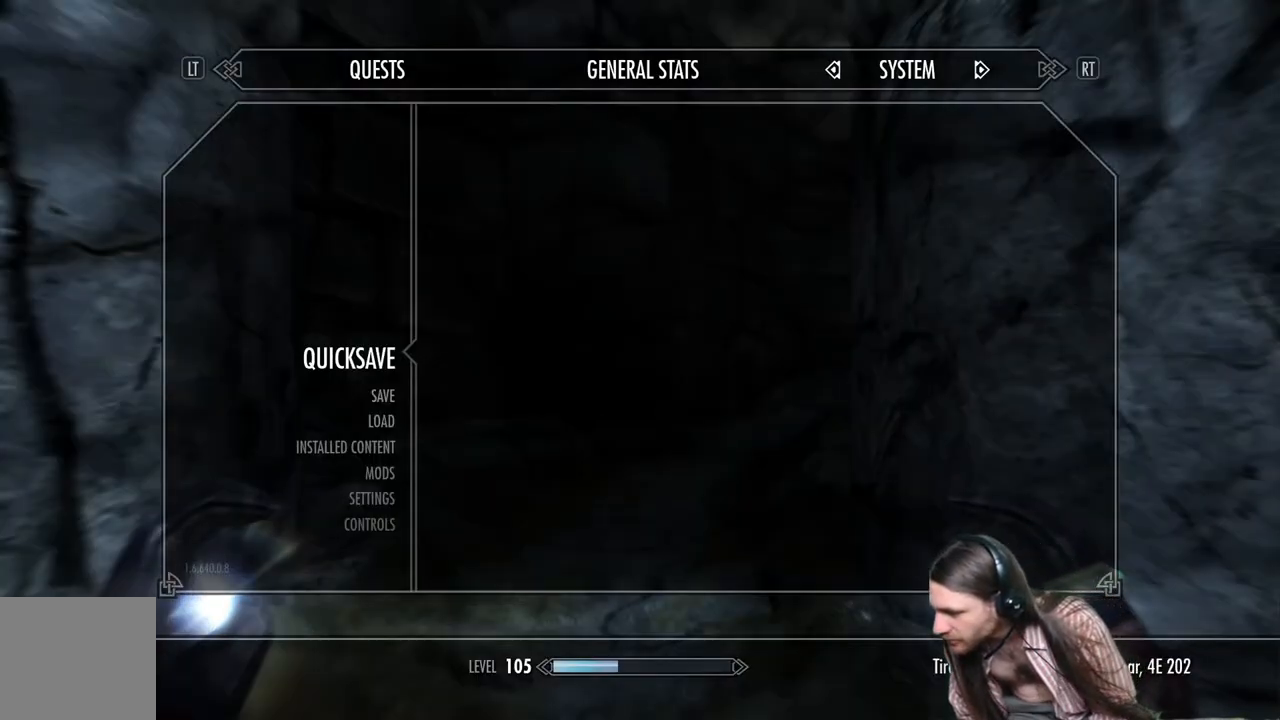
{"buttons": [], "left_stick": "center", "right_stick": "center", "events": []}
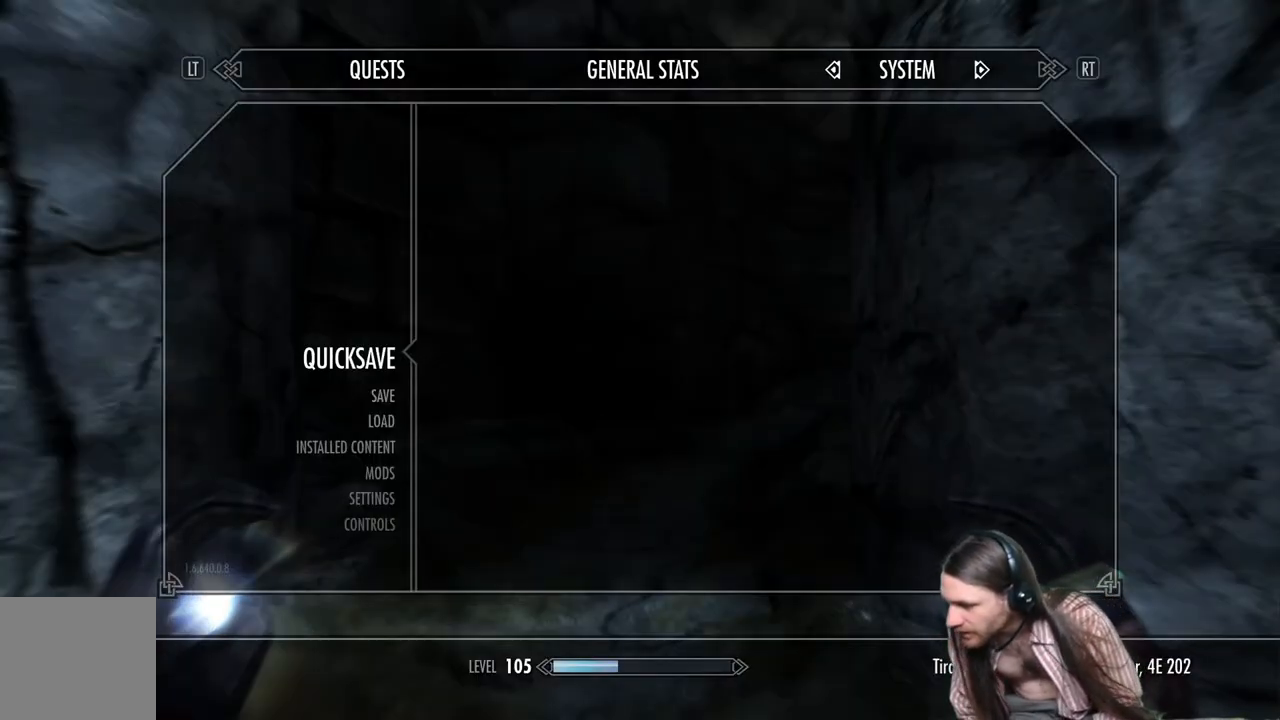
{"buttons": [], "left_stick": "center", "right_stick": "center", "events": []}
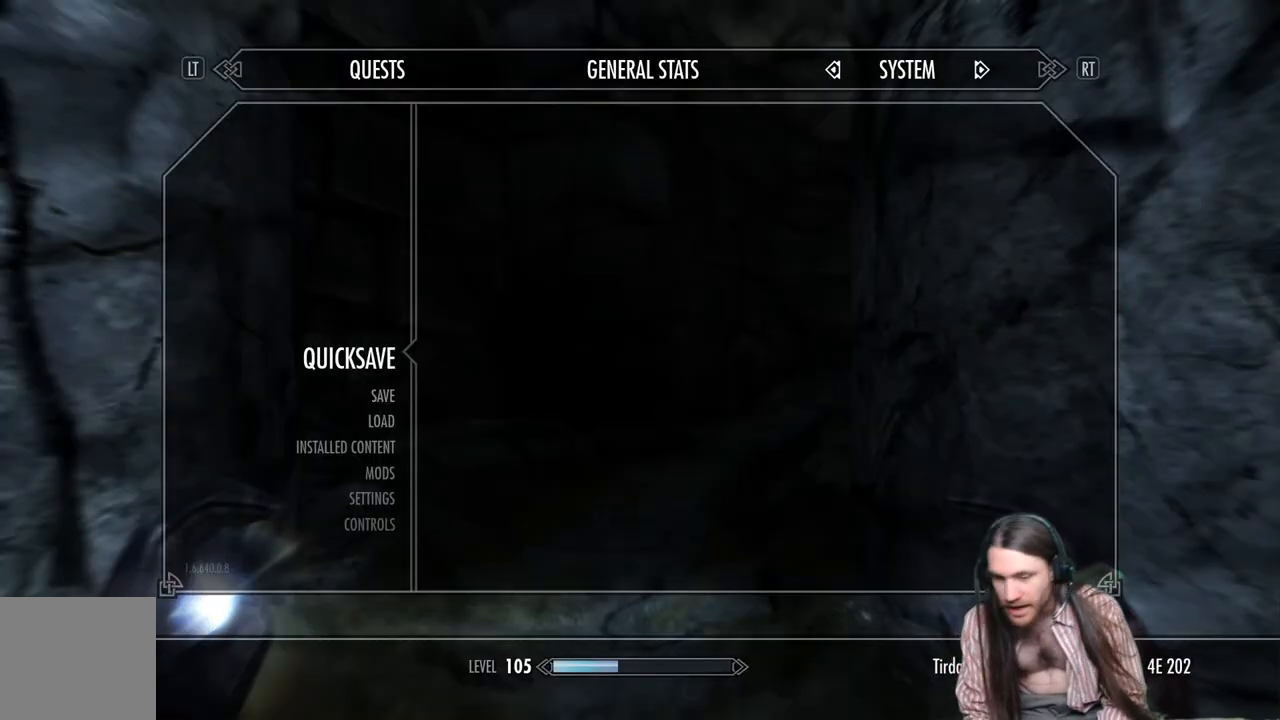
{"buttons": [], "left_stick": "up", "right_stick": "center", "events": [[67, "B", "down"], [117, "left_stick", "up"], [183, "B", "up"]]}
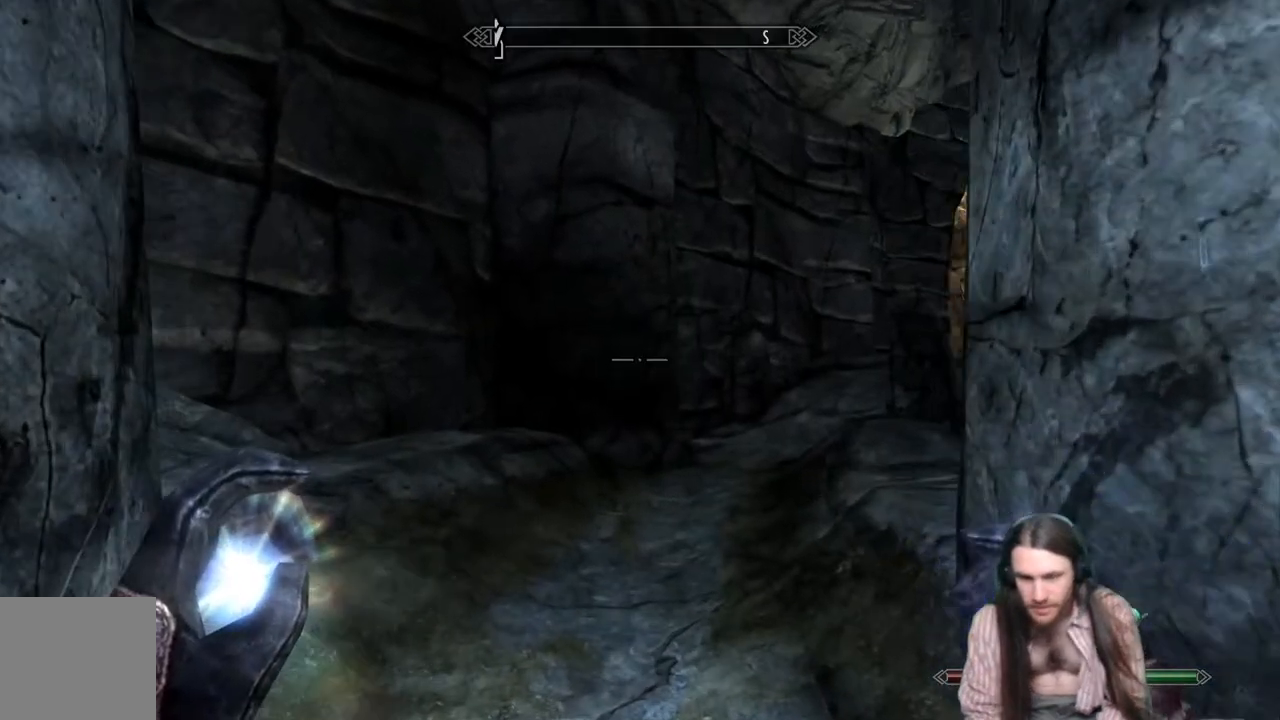
{"buttons": [], "left_stick": "down-left", "right_stick": "left", "events": [[67, "right_stick", "left"], [100, "left_stick", "down-left"]]}
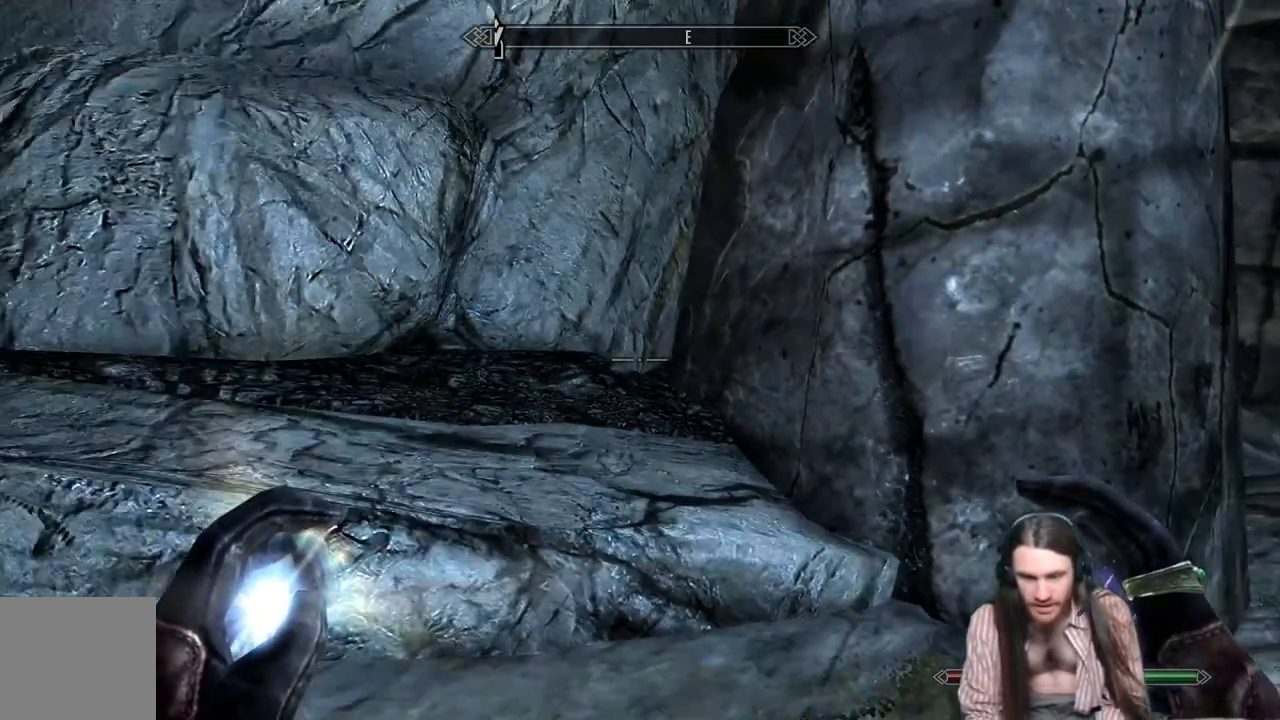
{"buttons": ["A"], "left_stick": "center", "right_stick": "center", "events": [[100, "left_stick", "center"], [200, "right_stick", "up-left"], [383, "right_stick", "center"], [500, "A", "down"]]}
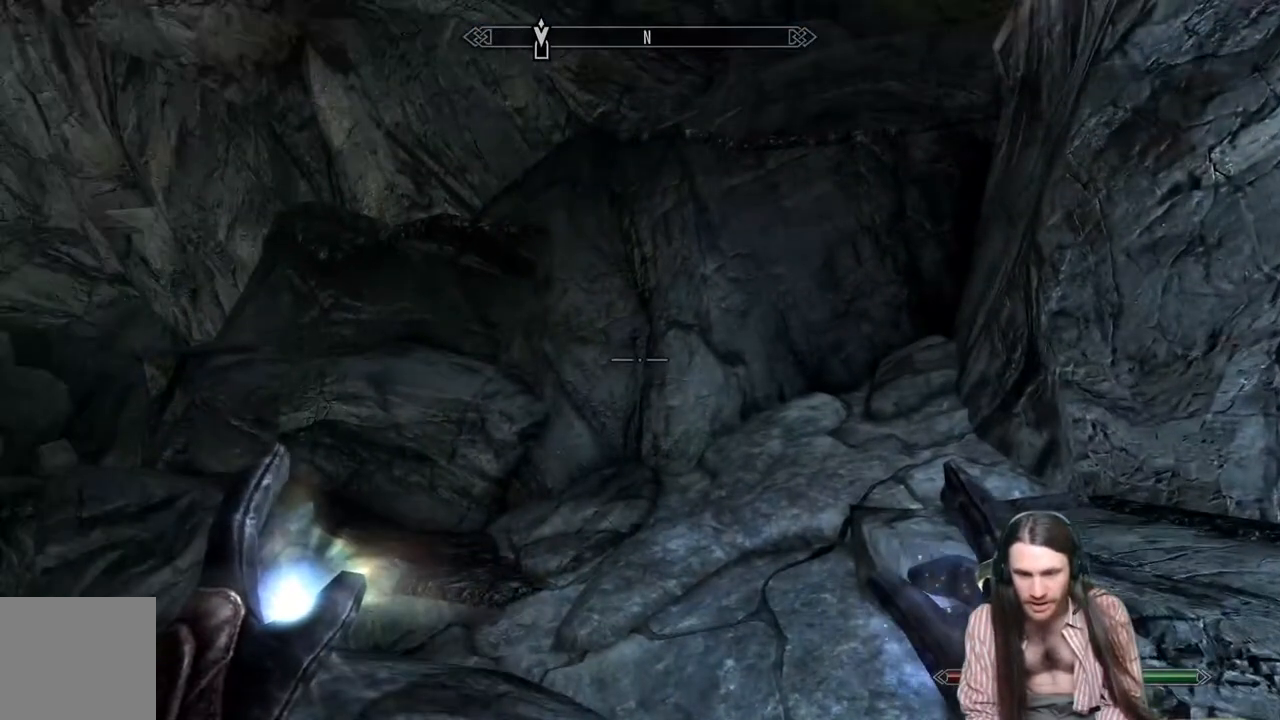
{"buttons": [], "left_stick": "down", "right_stick": "right", "events": [[67, "left_stick", "up"], [83, "A", "up"], [350, "left_stick", "right"], [383, "right_stick", "right"], [400, "left_stick", "down"]]}
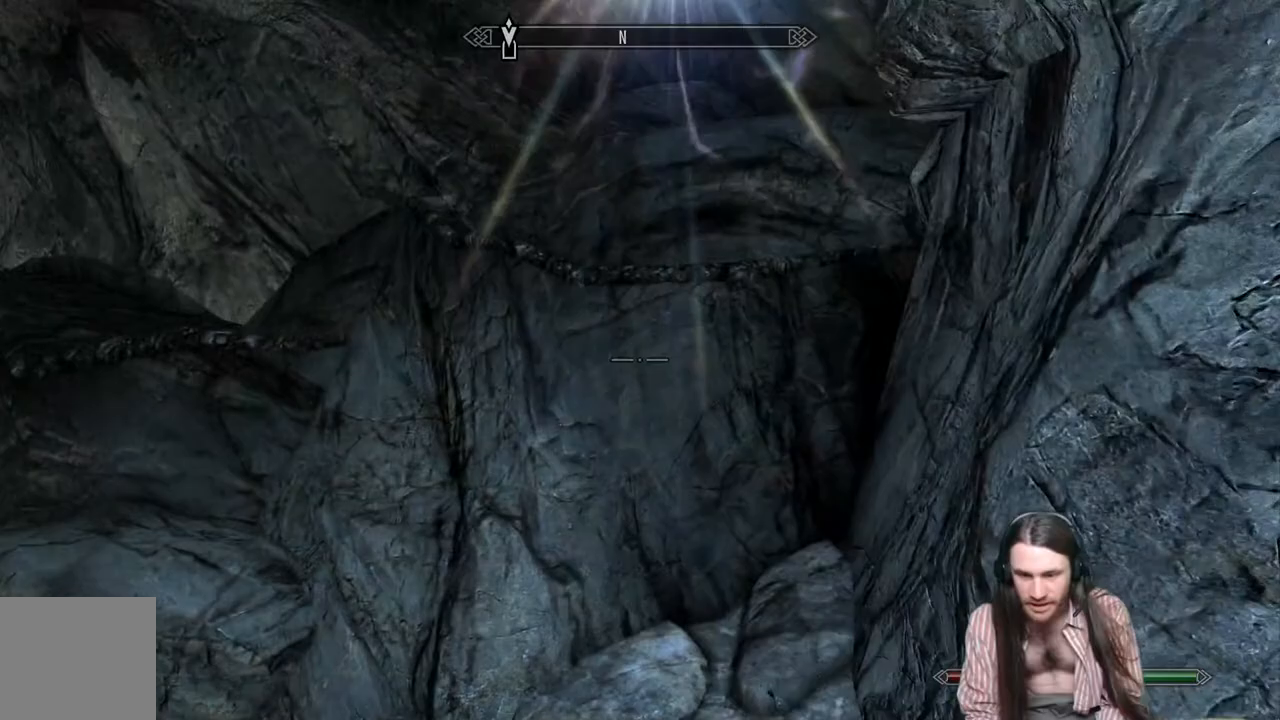
{"buttons": [], "left_stick": "down", "right_stick": "right", "events": []}